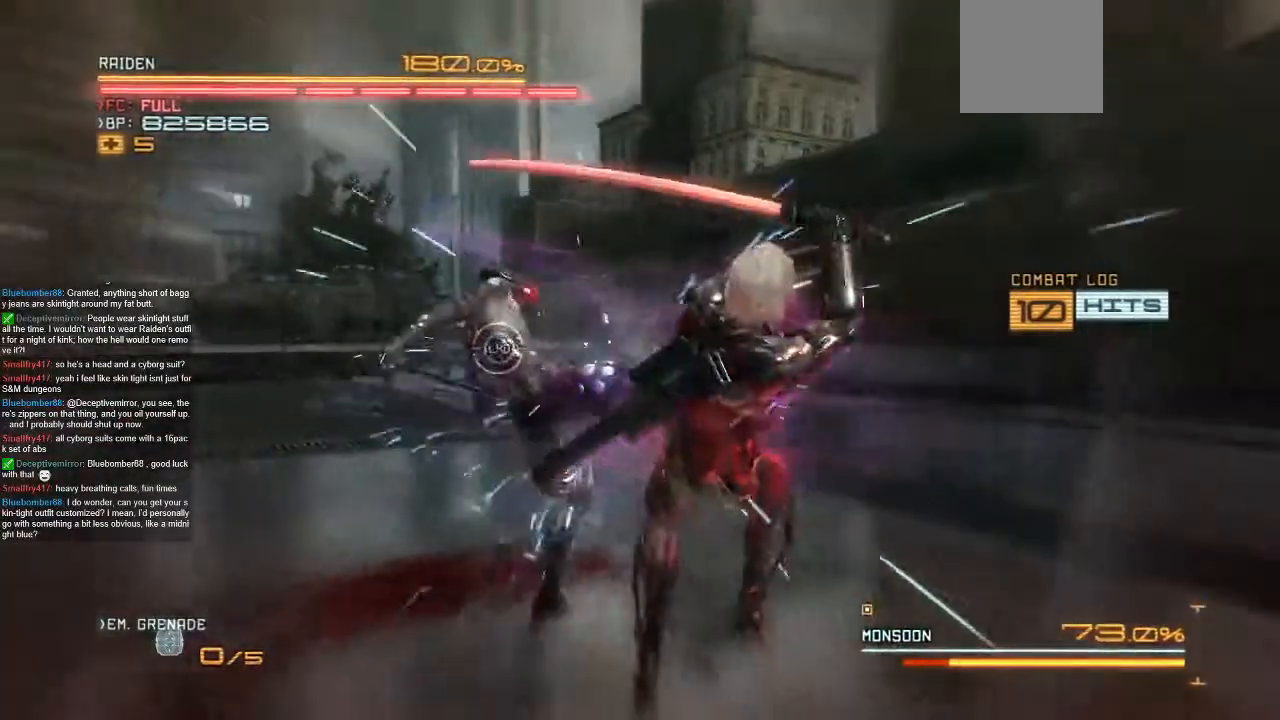
Gameplay with a controller (Xbox layout); each line is a JSON object with the inputs held at the frame after it (dt_ms = milliseconds from this image to that frame). "events" lists button and stick changes between this image and that frame as [ms after this image, input, new state], when the widget could be followed in between. Not read: A L1 L3 R1 R3 SELECT START X.
{"dt_ms": 500, "buttons": [], "left_stick": "up-left", "right_stick": "center", "events": []}
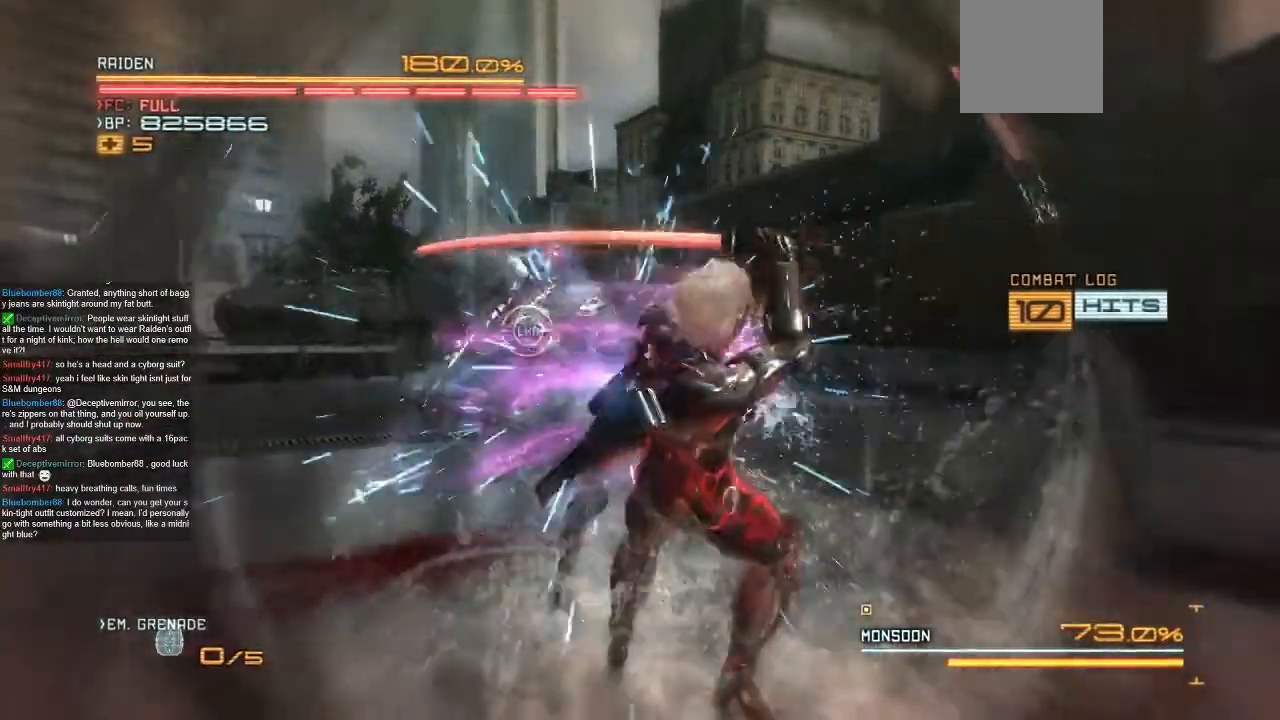
{"dt_ms": 500, "buttons": [], "left_stick": "up-left", "right_stick": "center", "events": []}
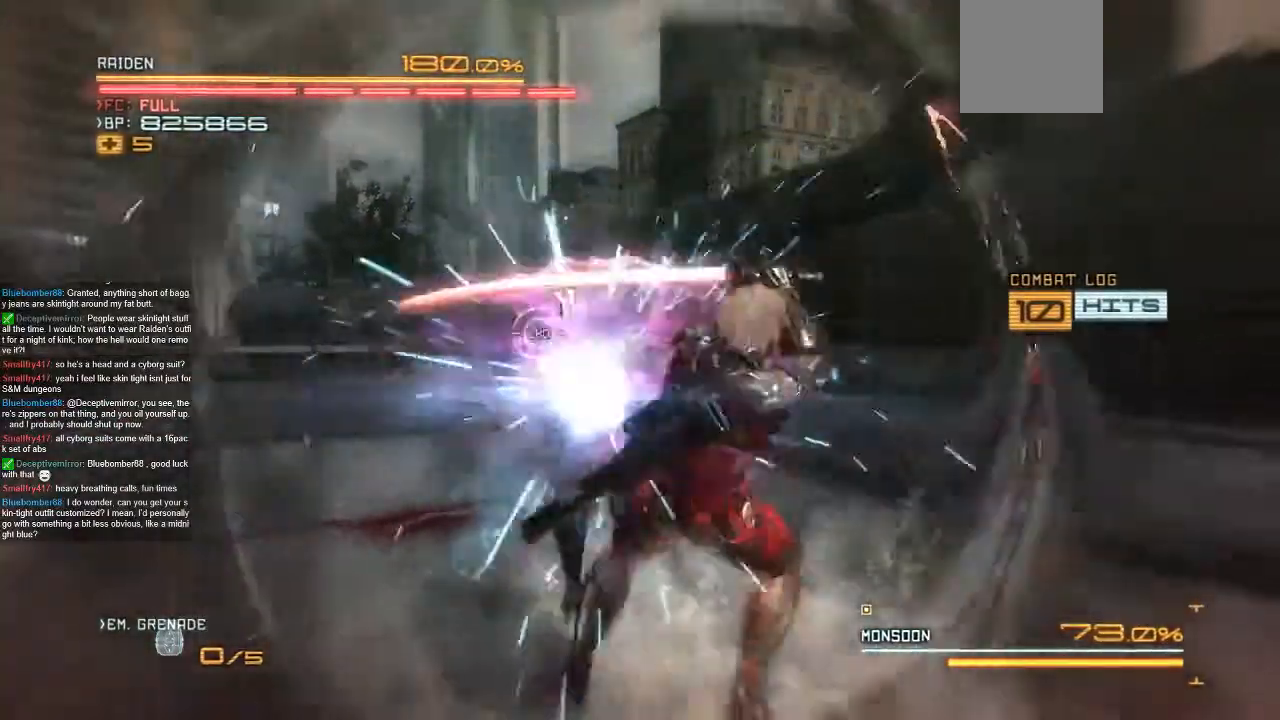
{"dt_ms": 500, "buttons": [], "left_stick": "up-left", "right_stick": "center", "events": []}
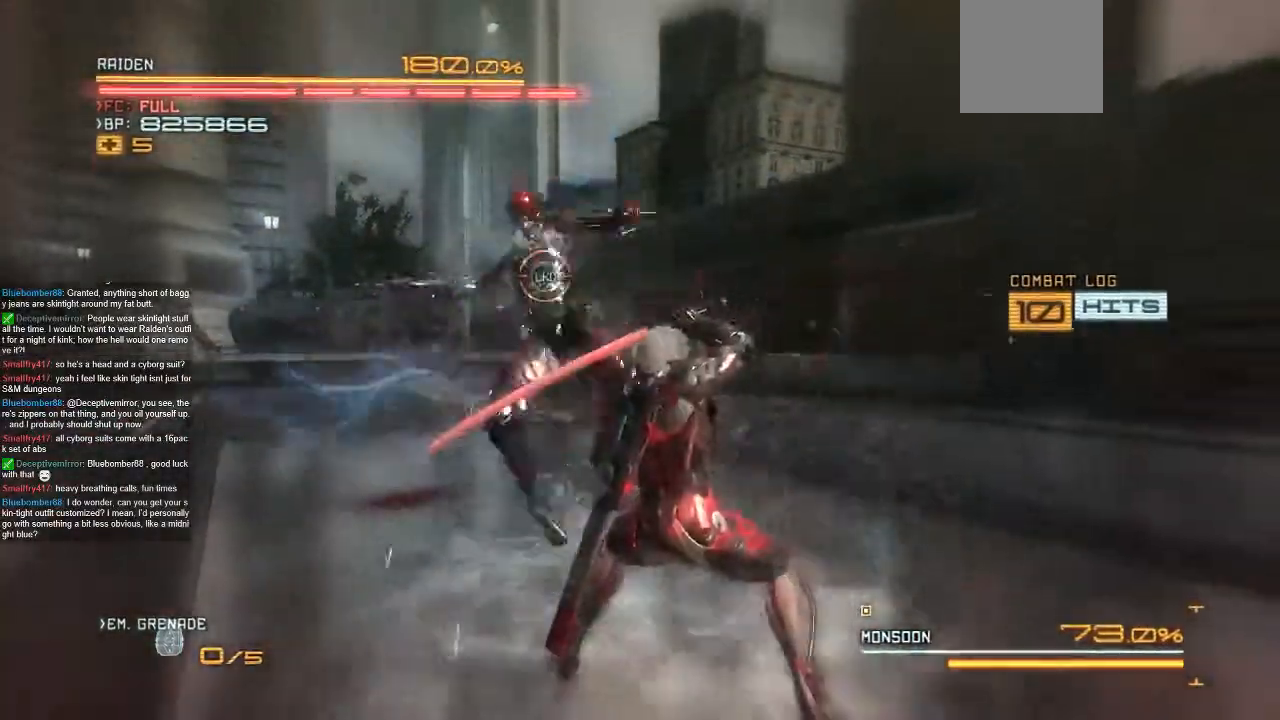
{"dt_ms": 500, "buttons": [], "left_stick": "center", "right_stick": "center", "events": [[300, "left_stick", "center"], [367, "left_stick", "up-left"], [467, "left_stick", "center"]]}
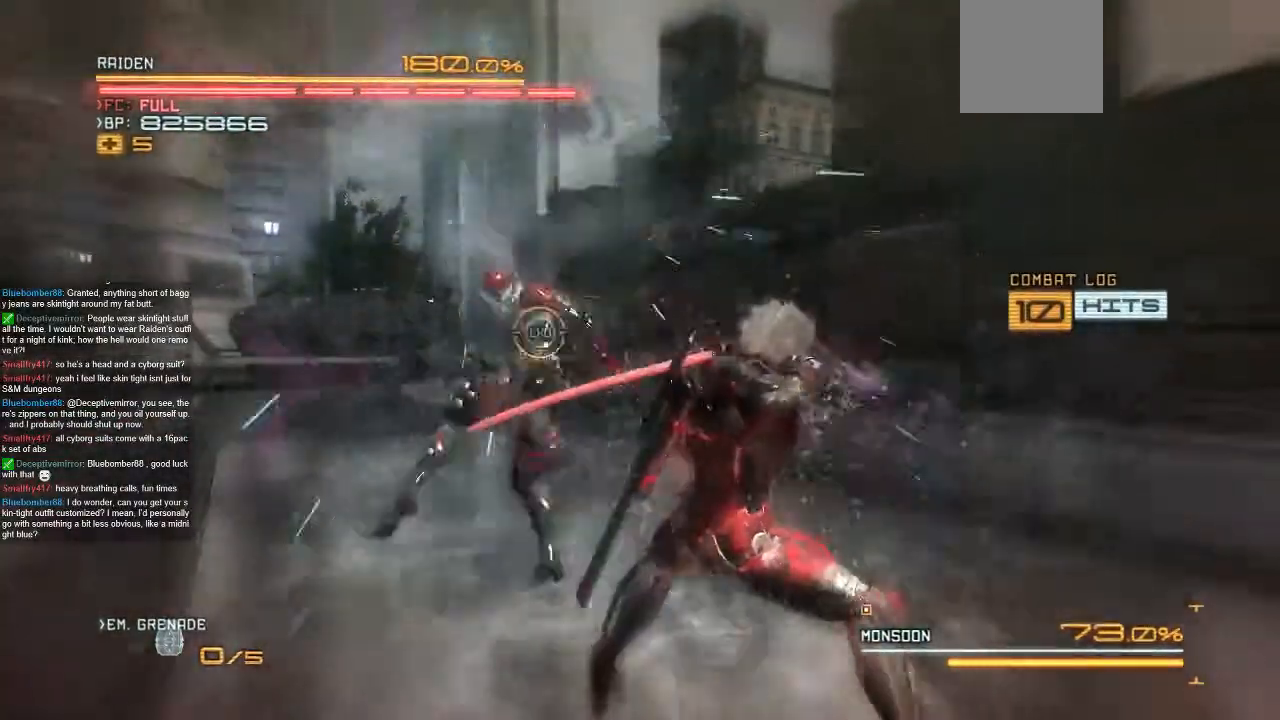
{"dt_ms": 500, "buttons": [], "left_stick": "up-left", "right_stick": "center", "events": [[100, "left_stick", "up-left"]]}
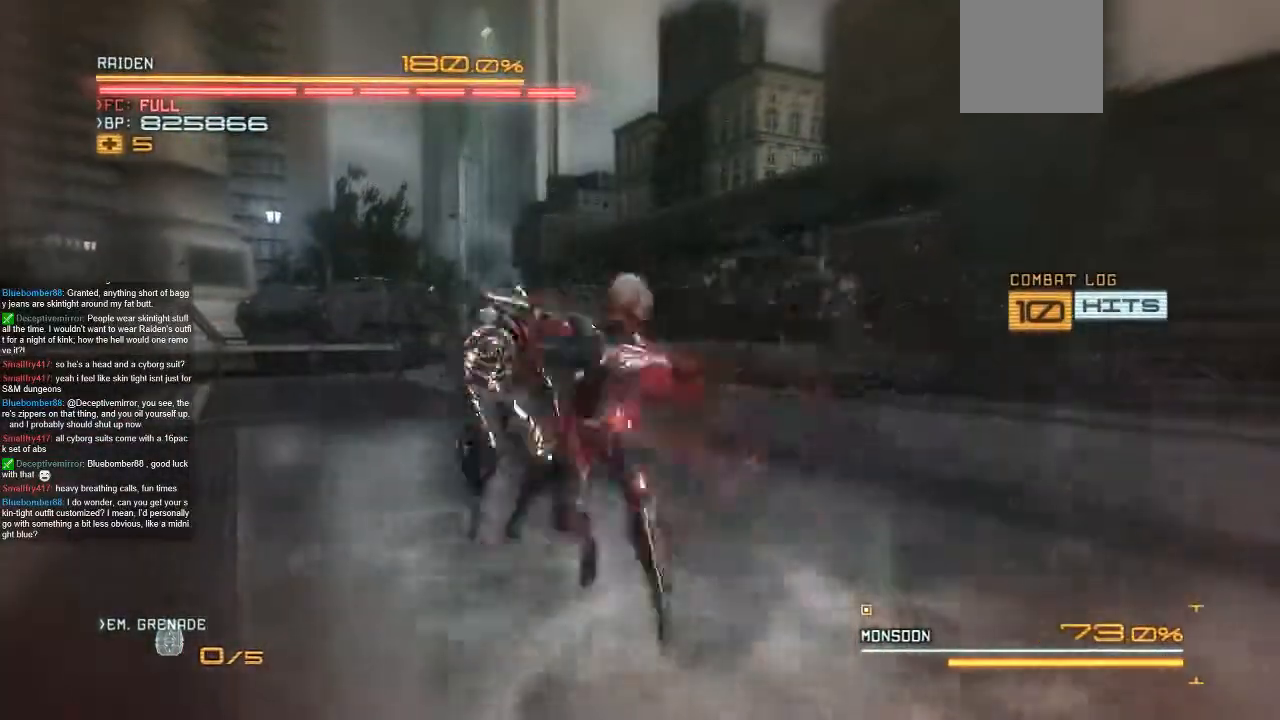
{"dt_ms": 500, "buttons": [], "left_stick": "up-left", "right_stick": "center", "events": [[333, "left_stick", "left"], [433, "left_stick", "up-left"]]}
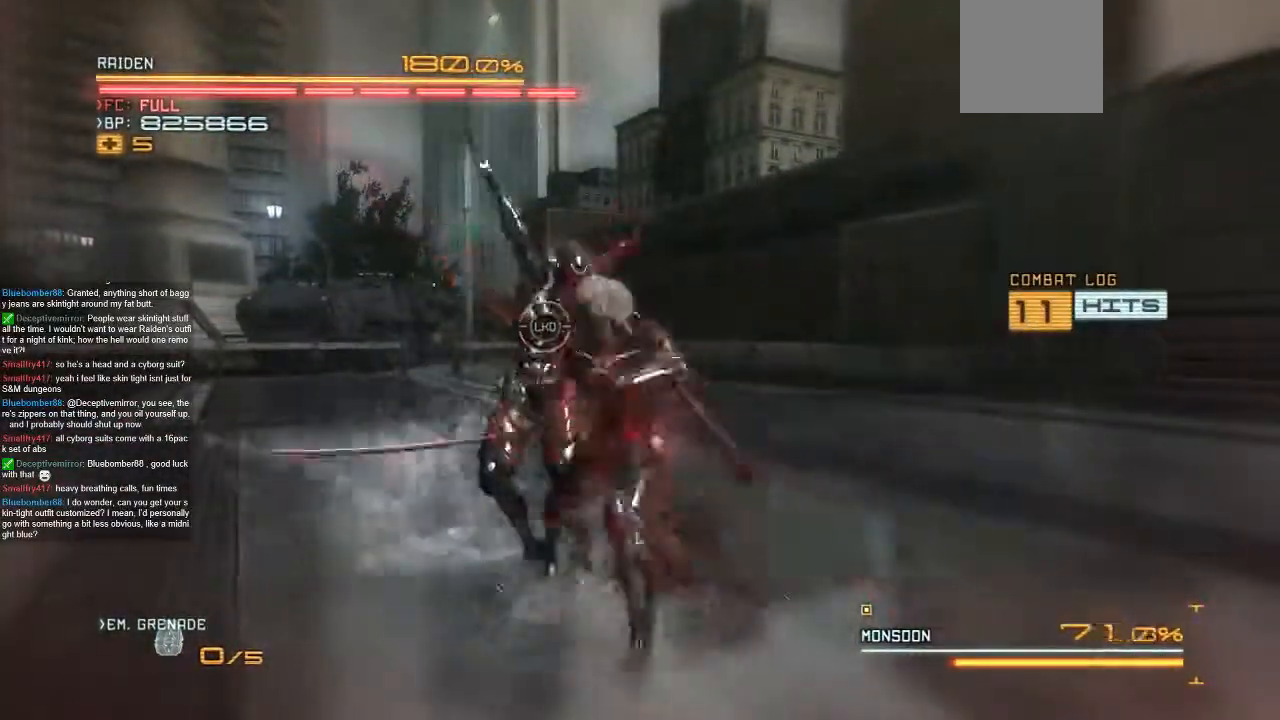
{"dt_ms": 500, "buttons": [], "left_stick": "up-left", "right_stick": "center", "events": [[233, "left_stick", "center"], [333, "left_stick", "up-left"], [400, "left_stick", "center"], [500, "left_stick", "up-left"]]}
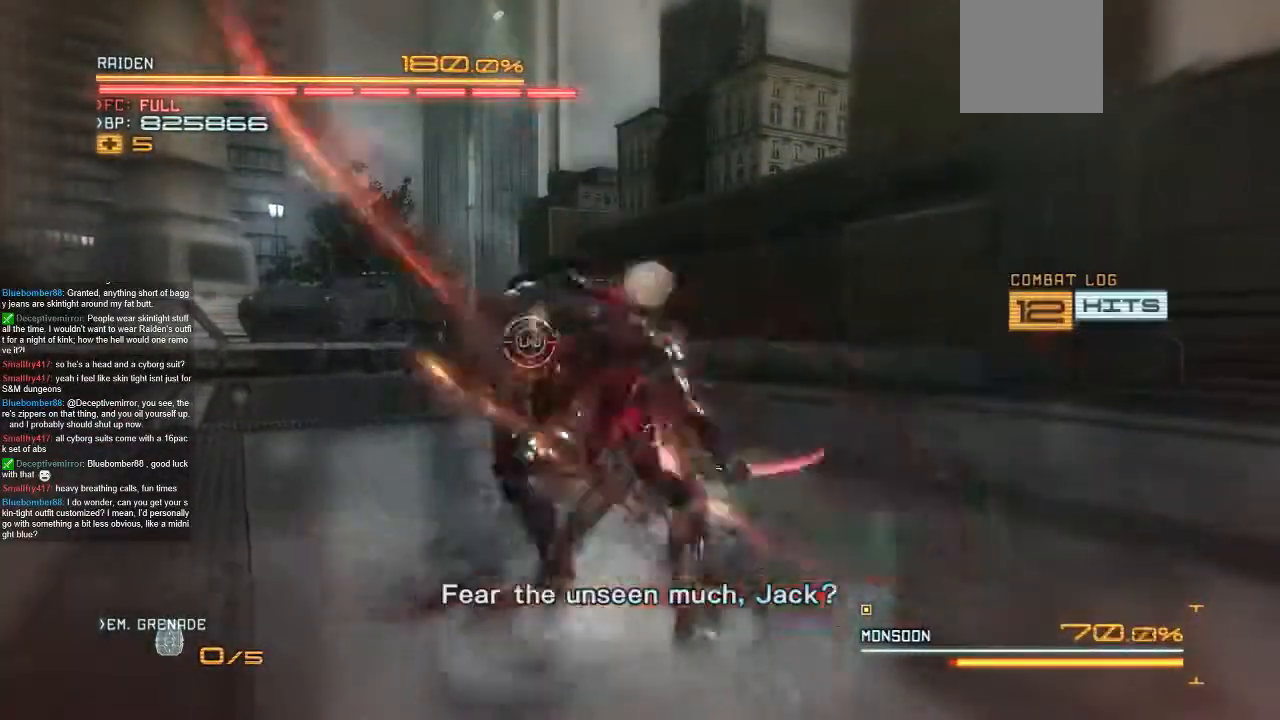
{"dt_ms": 500, "buttons": [], "left_stick": "up-left", "right_stick": "center", "events": [[133, "left_stick", "center"], [200, "left_stick", "up"], [333, "left_stick", "up-left"]]}
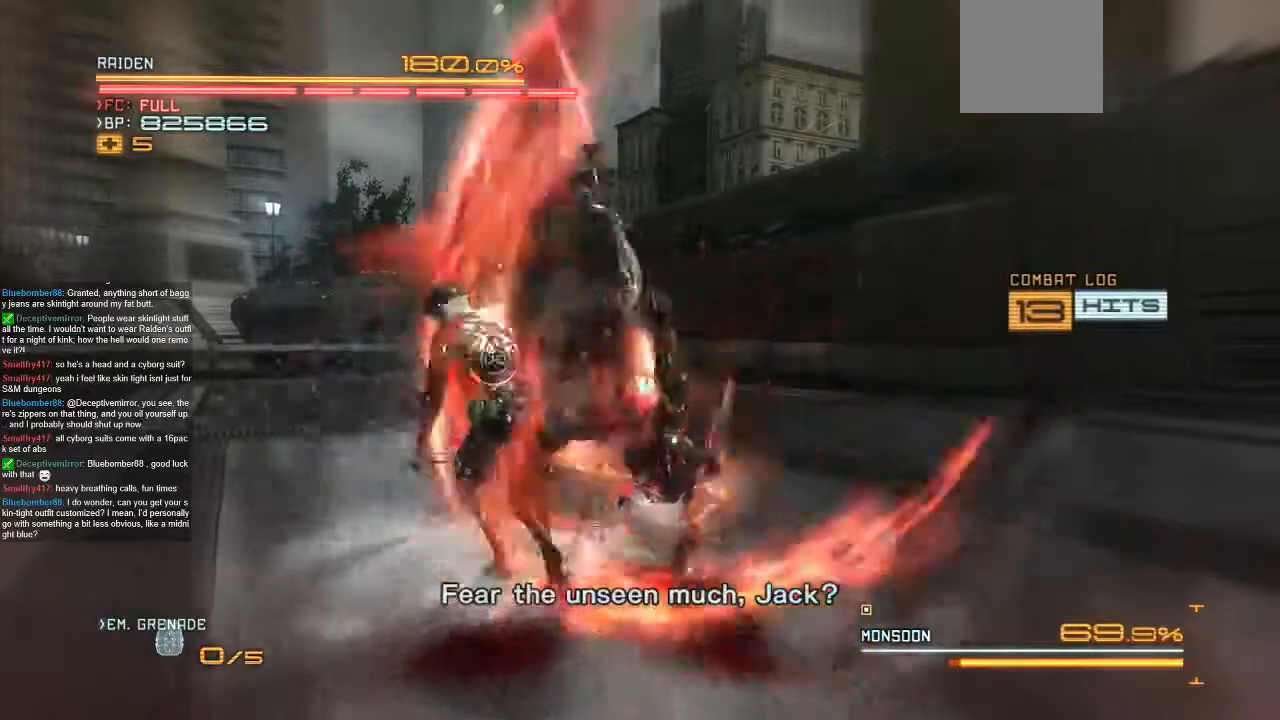
{"dt_ms": 500, "buttons": [], "left_stick": "up-left", "right_stick": "center", "events": []}
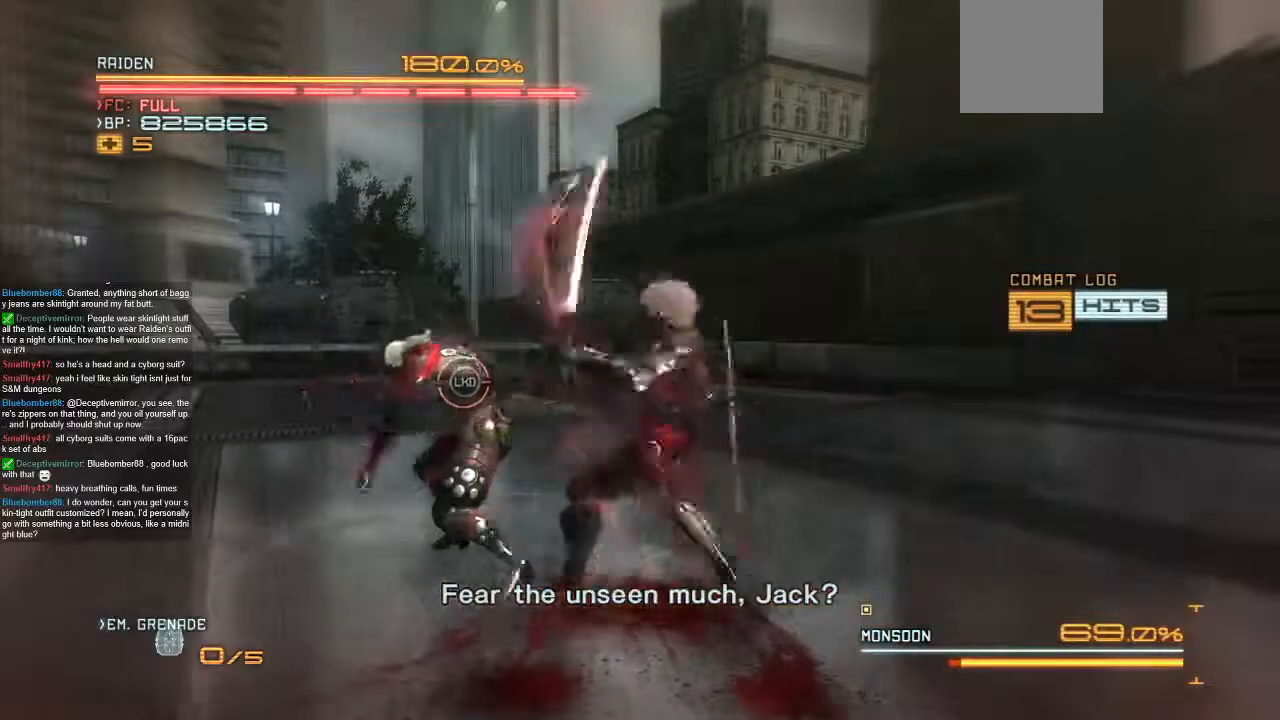
{"dt_ms": 500, "buttons": [], "left_stick": "up-left", "right_stick": "center", "events": []}
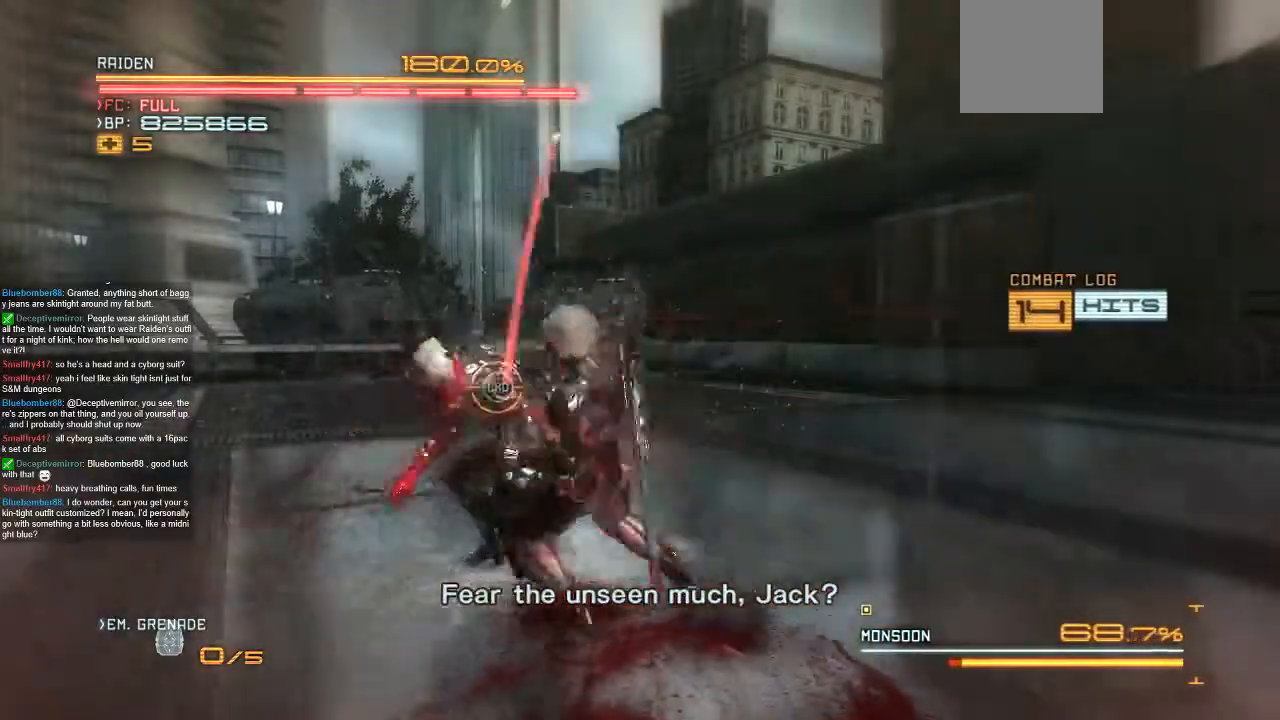
{"dt_ms": 500, "buttons": [], "left_stick": "center", "right_stick": "center", "events": [[100, "left_stick", "center"], [167, "left_stick", "left"], [333, "left_stick", "up-left"], [467, "left_stick", "center"]]}
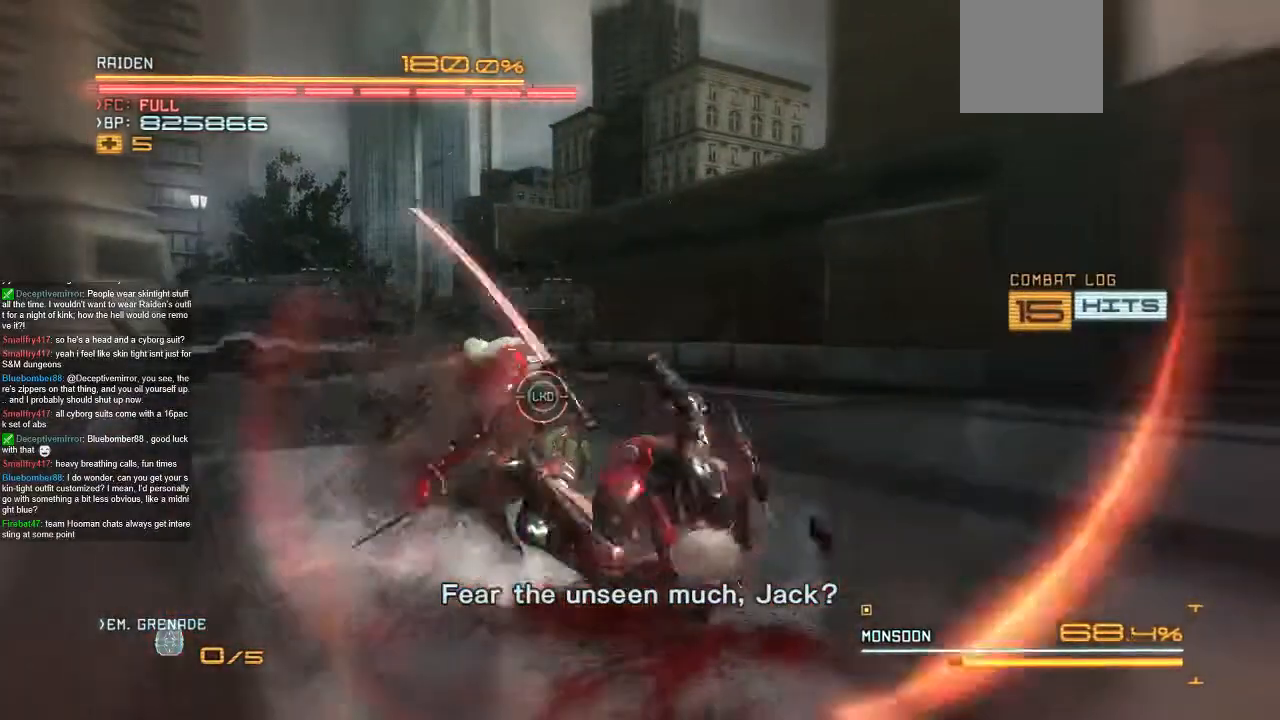
{"dt_ms": 500, "buttons": [], "left_stick": "up-left", "right_stick": "center", "events": [[67, "left_stick", "up-left"], [233, "left_stick", "center"], [333, "left_stick", "up-left"]]}
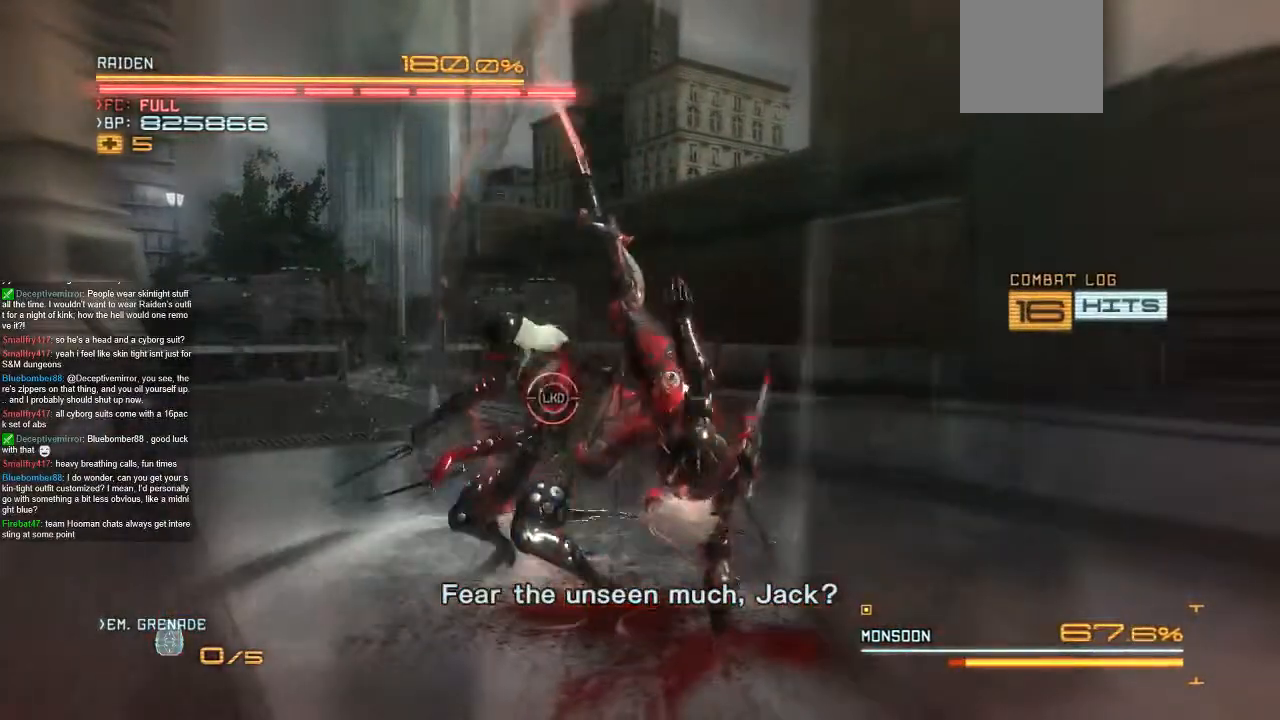
{"dt_ms": 500, "buttons": [], "left_stick": "up-left", "right_stick": "center", "events": []}
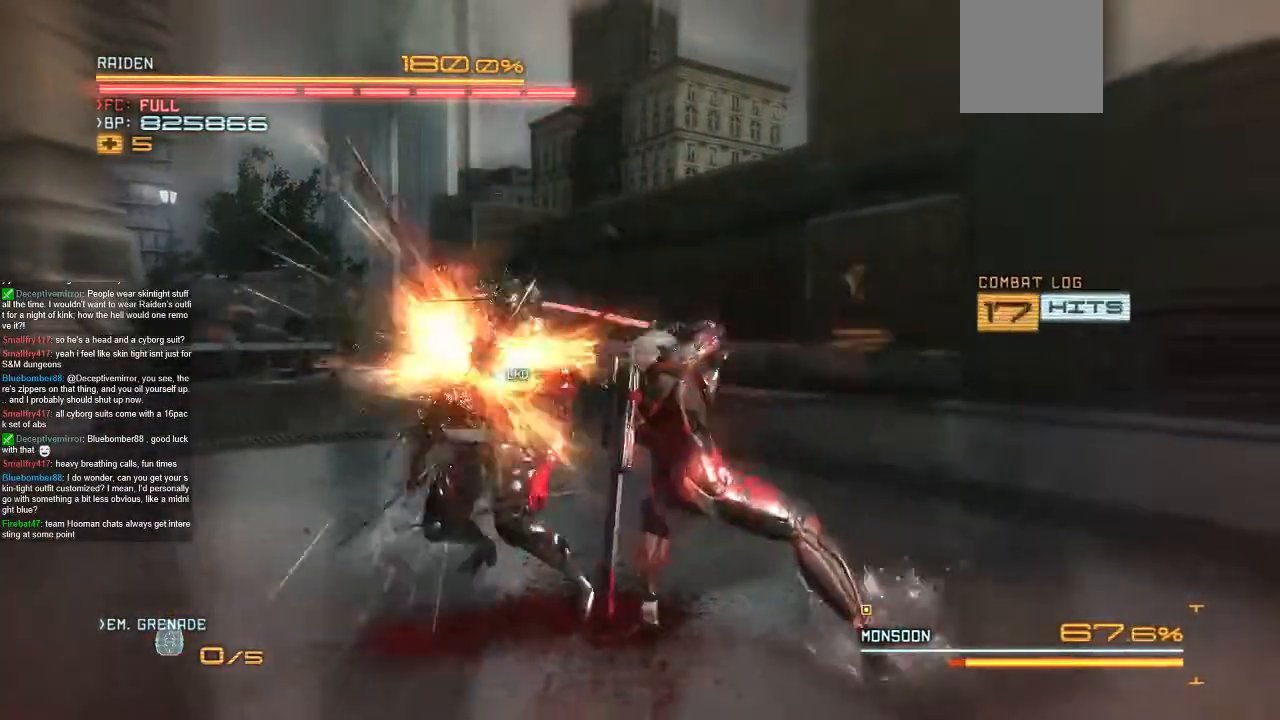
{"dt_ms": 500, "buttons": [], "left_stick": "up-left", "right_stick": "center", "events": [[33, "left_stick", "left"], [167, "left_stick", "up-left"]]}
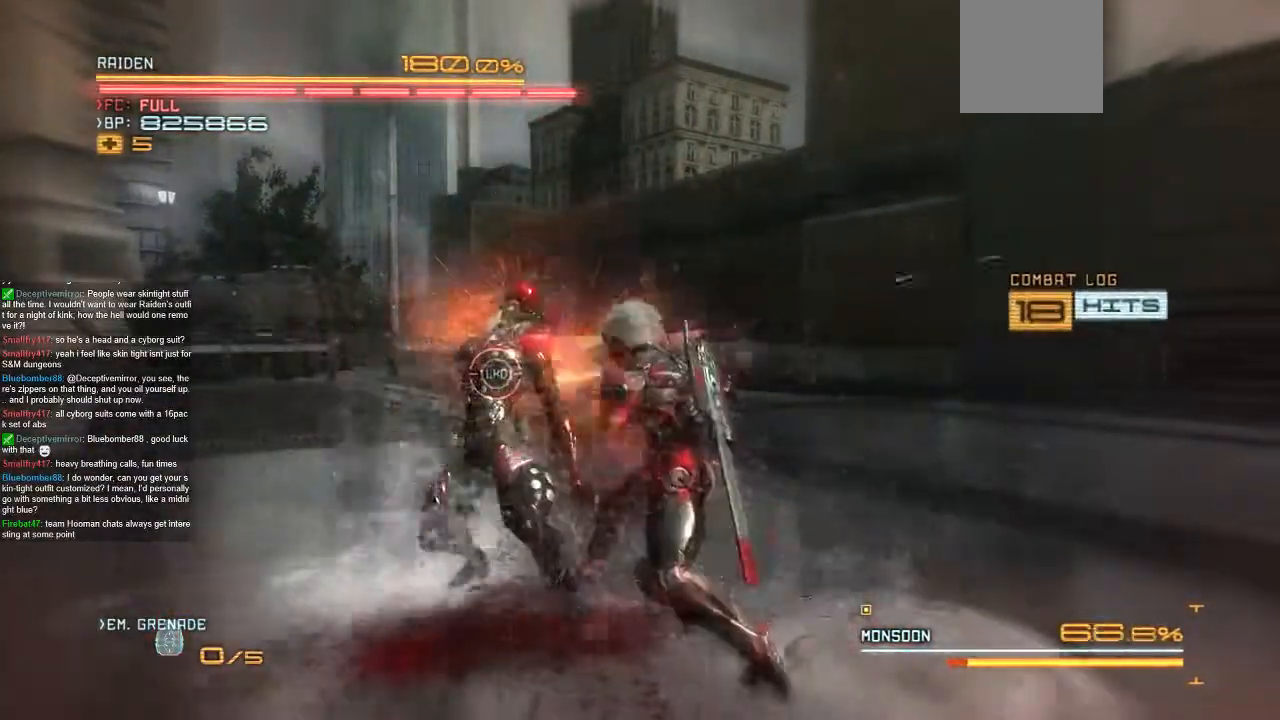
{"dt_ms": 1000, "buttons": [], "left_stick": "left", "right_stick": "center", "events": [[67, "left_stick", "left"]]}
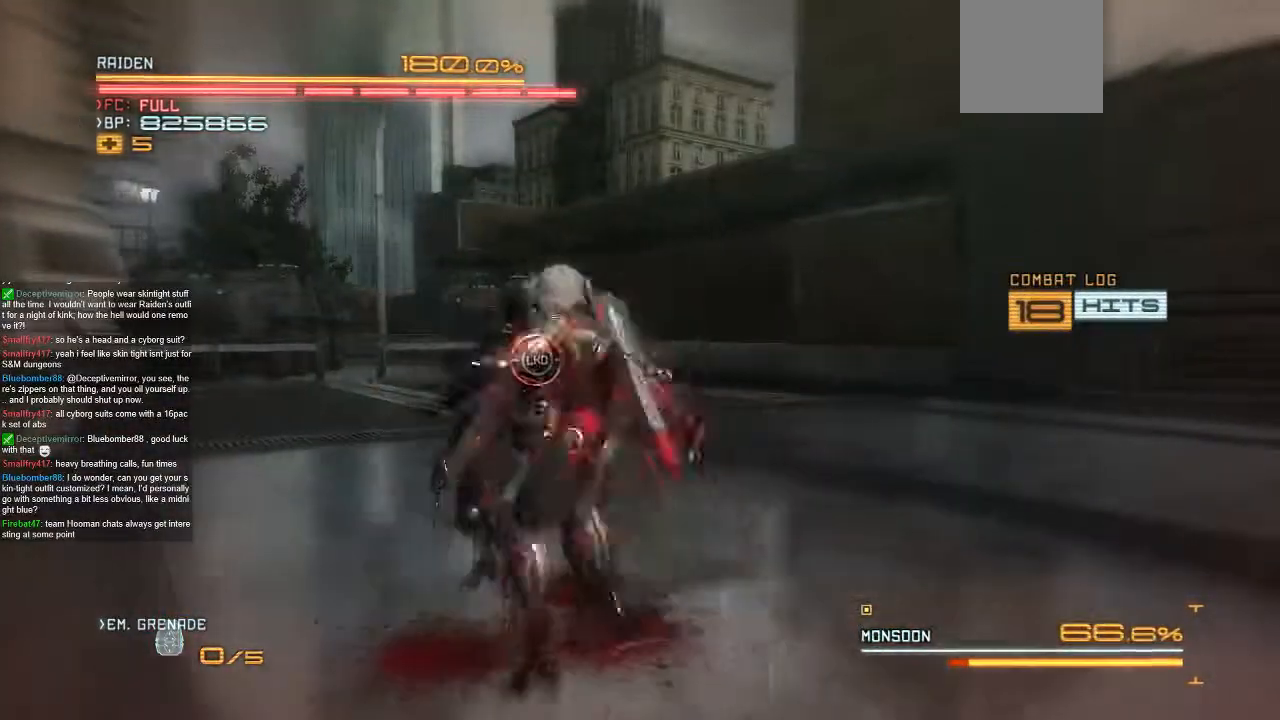
{"dt_ms": 500, "buttons": [], "left_stick": "center", "right_stick": "center"}